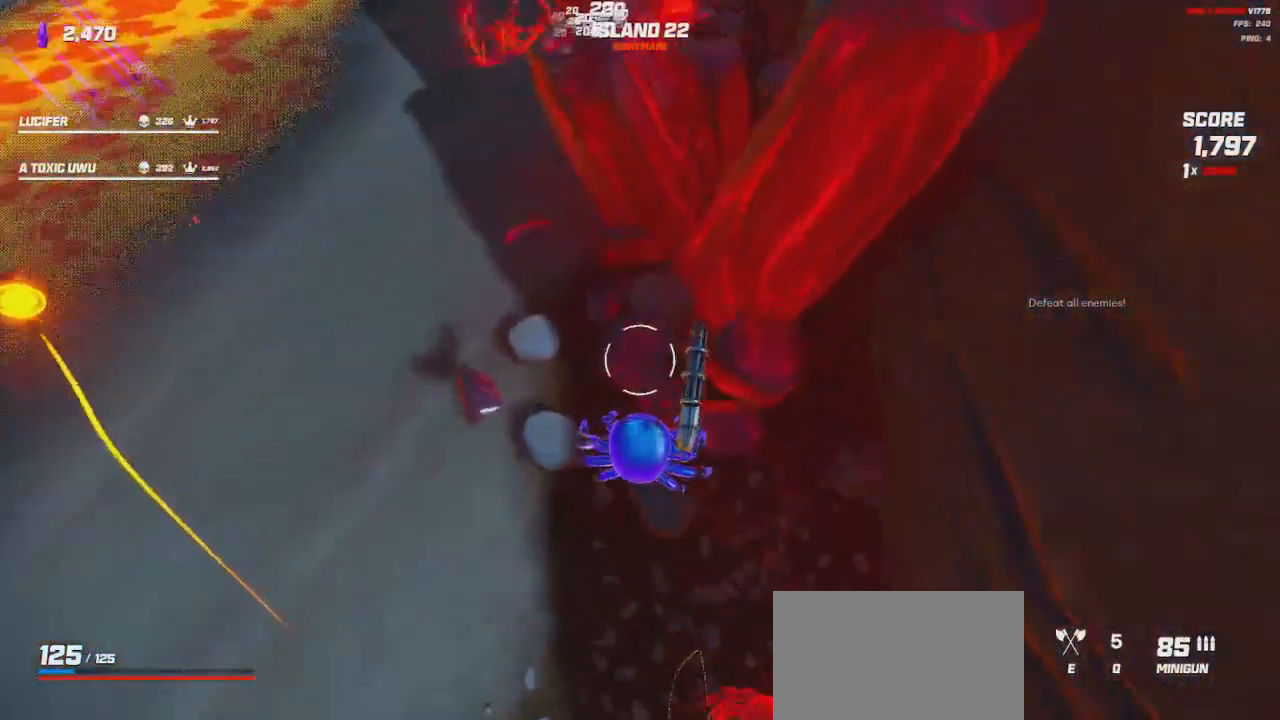
Gameplay with keyboard and mouse; each line is a JSON object with the keys and mouse buttons held at the frame after it. "events" lists presses ("down") and releases ("up") of "a", "ctrl", "d", "e", "q", "s", "shift", "space", "w", "mouse_left", "mouse_wheel", "mouse_right", "mouse_mb4" and "mouse_mb5" between this image and that frame as [ms after this image, input, new state], when the widget could be followed in between. "mouse_left", "mouse_wheel", "mouse_right", "mouse_mb4", "mouse_mb5" = the "left", "wheel", "right", "mb4", "mb5" buttons of the "mouse" list. No other keys are recorded. "wheel" means that the mouse wheel is clicked or scrolled. Mouse movement is not recorded.
{"keys": ["shift", "space", "w"], "mouse": []}
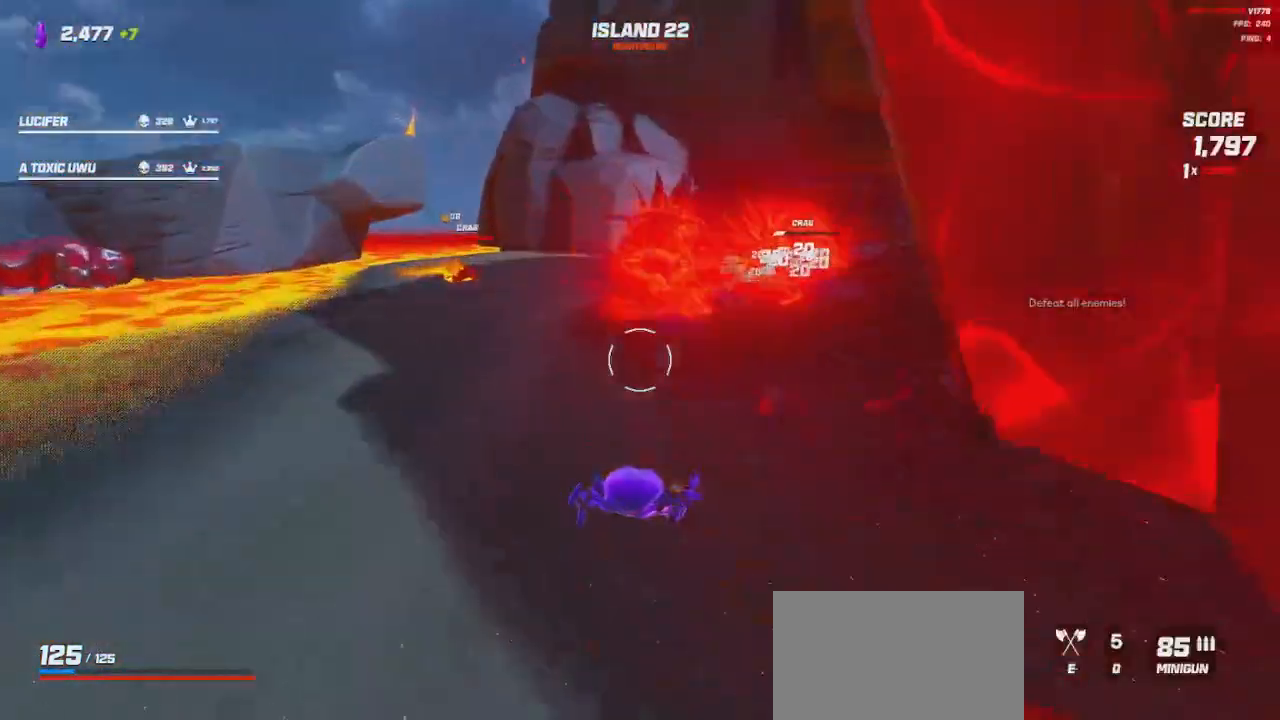
{"keys": ["a", "shift", "space", "w"], "mouse": ["left"], "events": [[50, "d", "down"], [84, "mouse_left", "down"], [100, "space", "up"], [267, "d", "up"], [417, "space", "down"], [450, "a", "down"]]}
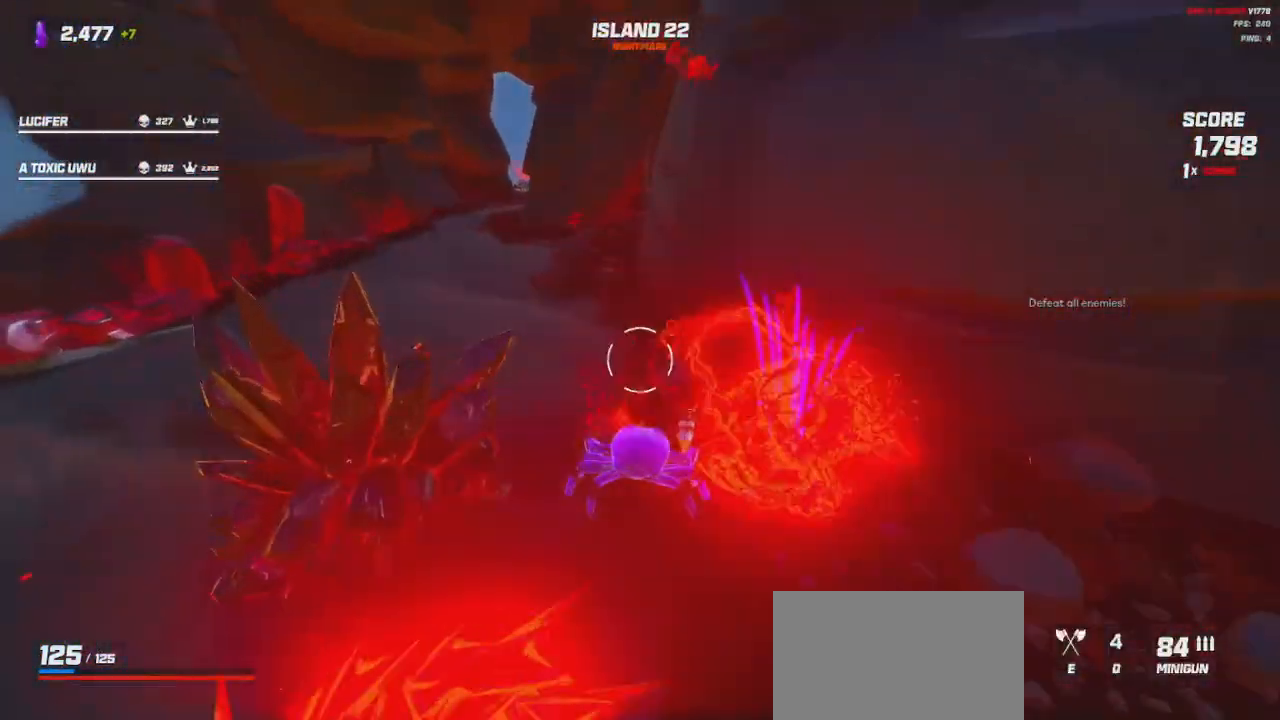
{"keys": ["d", "shift"], "mouse": [], "events": [[17, "space", "up"], [167, "a", "up"], [384, "mouse_left", "up"], [450, "d", "down"], [500, "w", "up"]]}
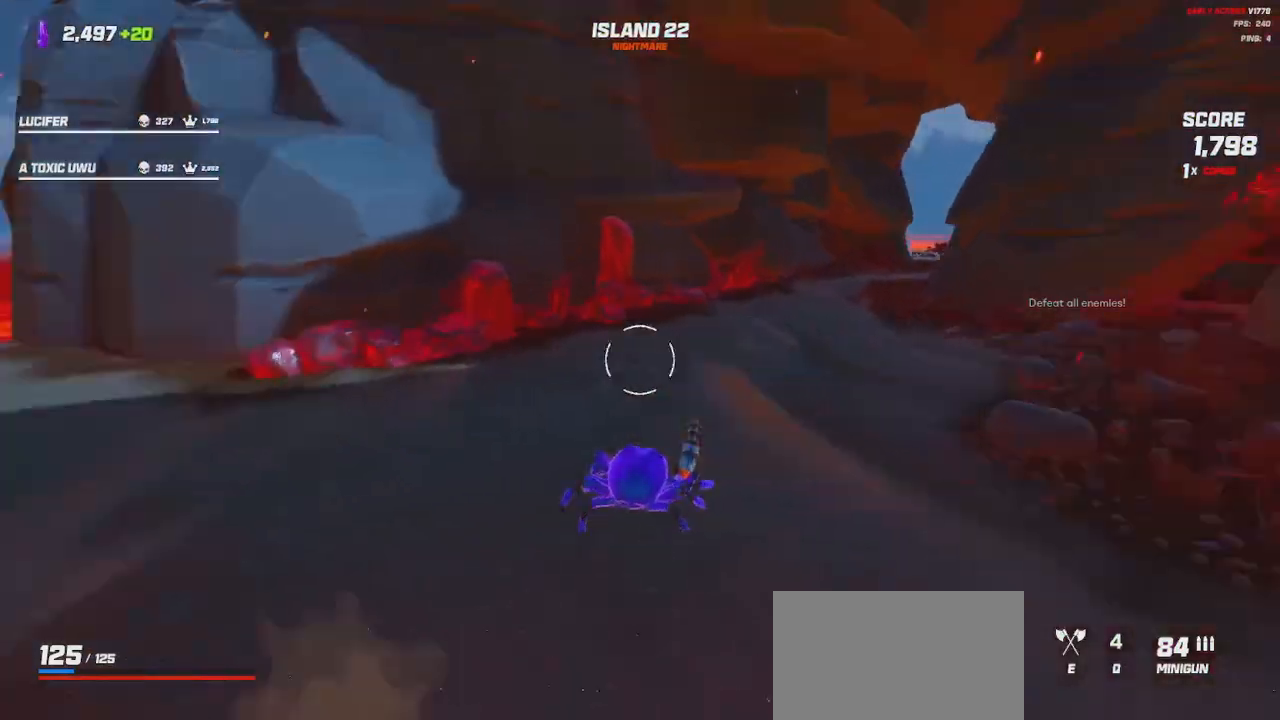
{"keys": ["s", "shift"], "mouse": [], "events": [[150, "s", "down"], [184, "space", "down"], [284, "space", "up"], [484, "d", "up"]]}
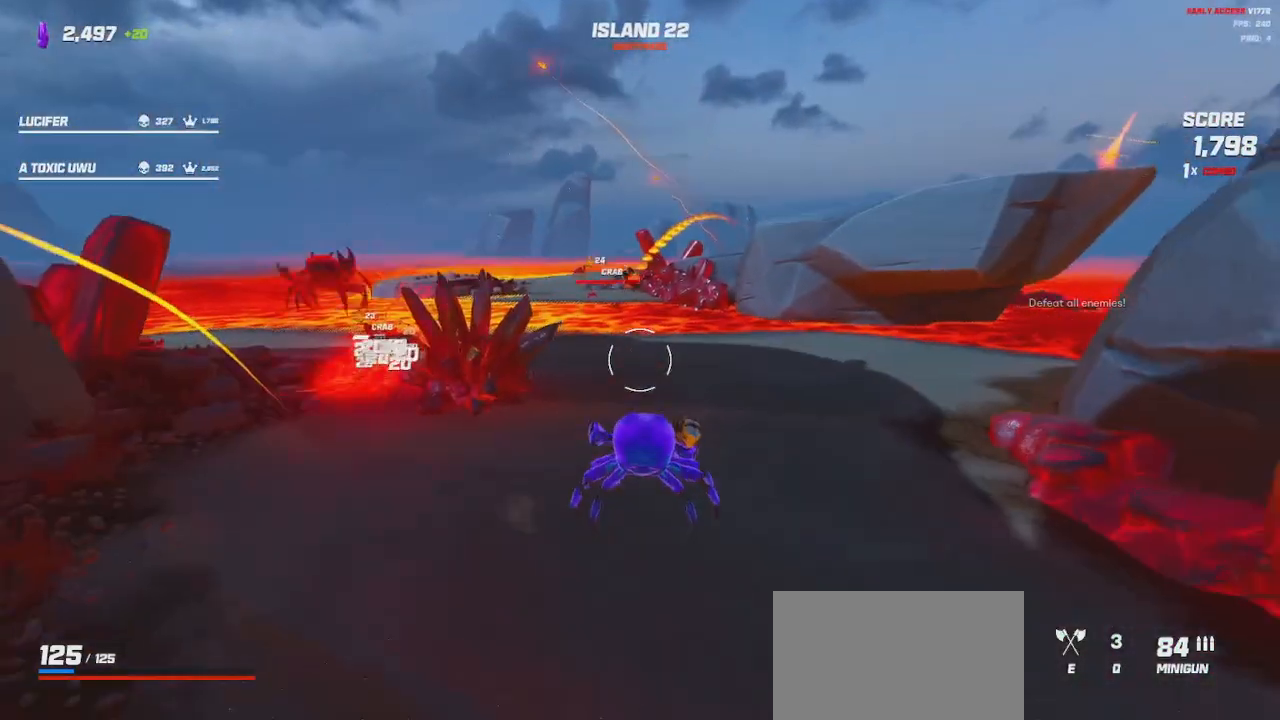
{"keys": ["s", "shift"], "mouse": ["left"], "events": [[67, "space", "down"], [150, "mouse_left", "down"], [184, "space", "up"]]}
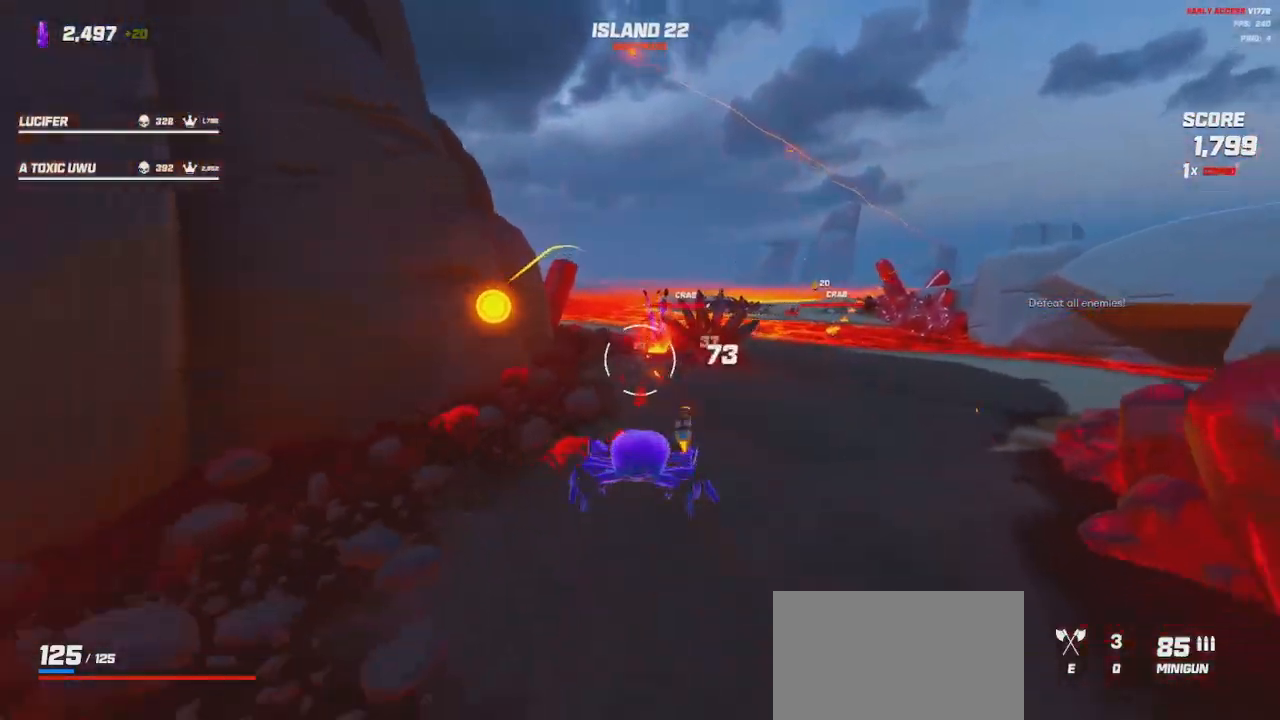
{"keys": ["a", "s", "shift"], "mouse": ["left"], "events": [[100, "a", "down"], [367, "space", "down"], [450, "space", "up"]]}
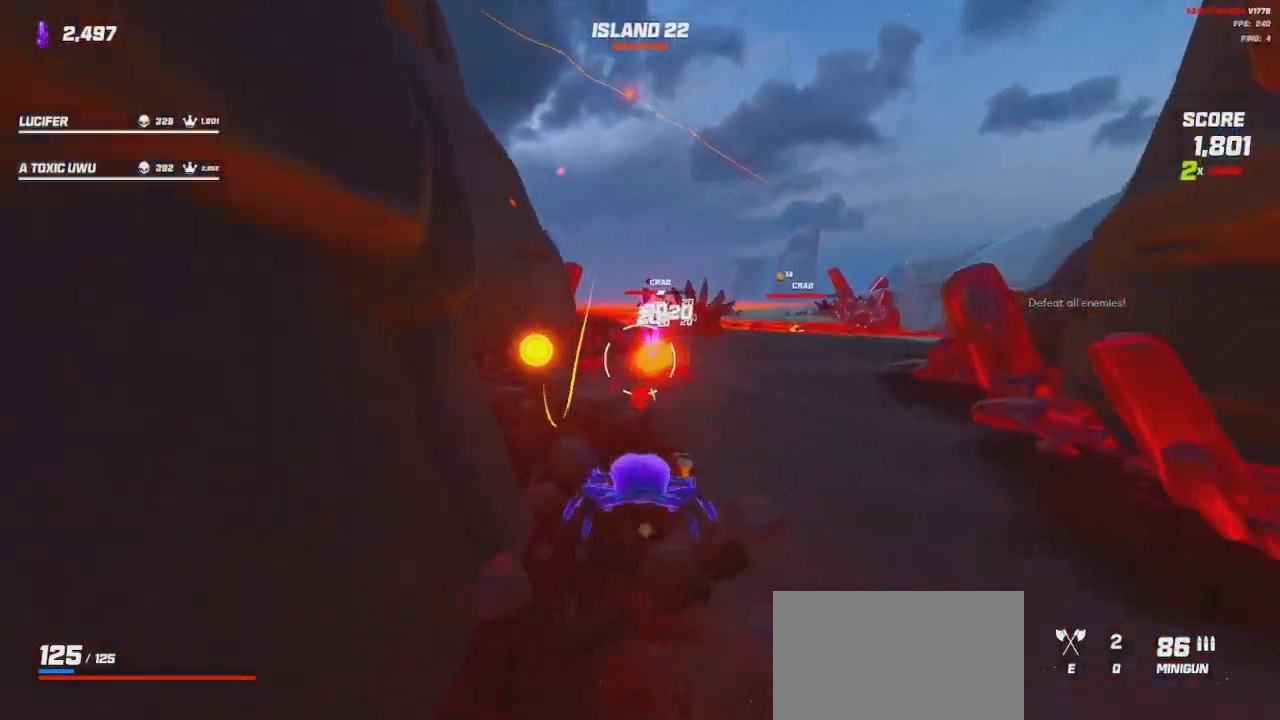
{"keys": ["d", "s", "shift", "space"], "mouse": ["left"], "events": [[34, "a", "up"], [400, "d", "down"], [434, "space", "down"]]}
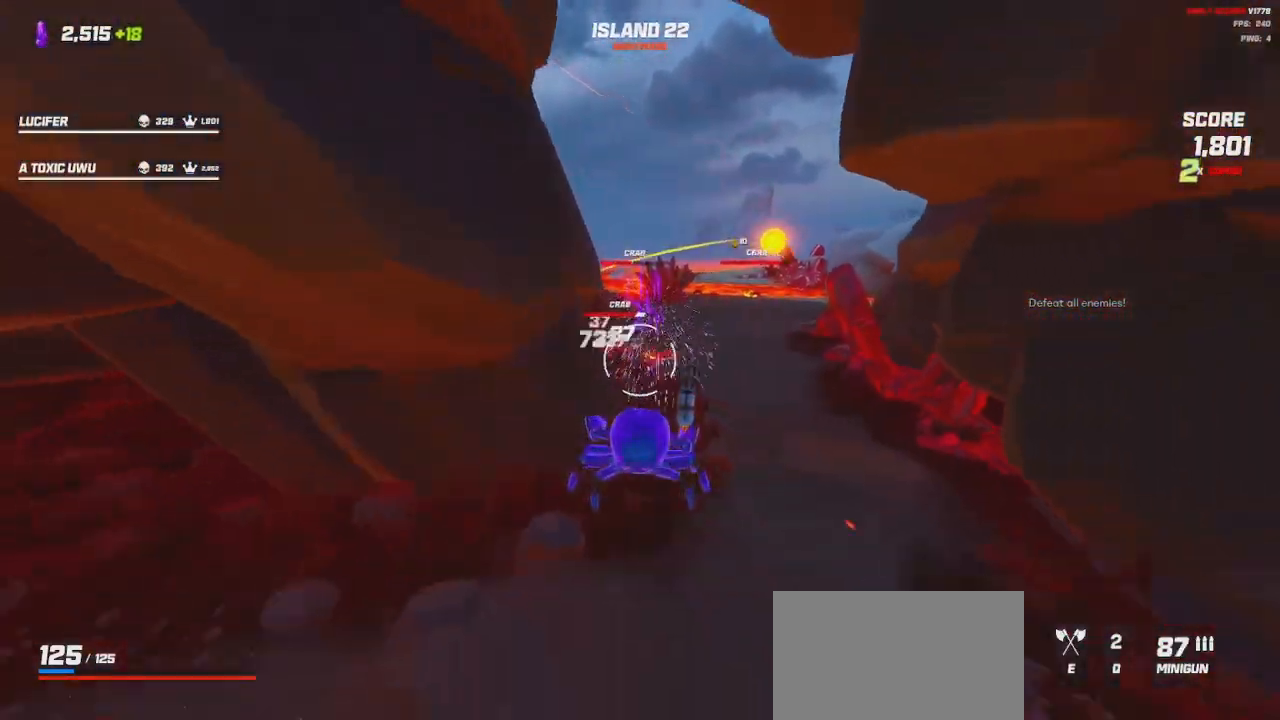
{"keys": ["a", "s", "shift"], "mouse": ["left"], "events": [[34, "space", "up"], [67, "d", "up"], [467, "a", "down"]]}
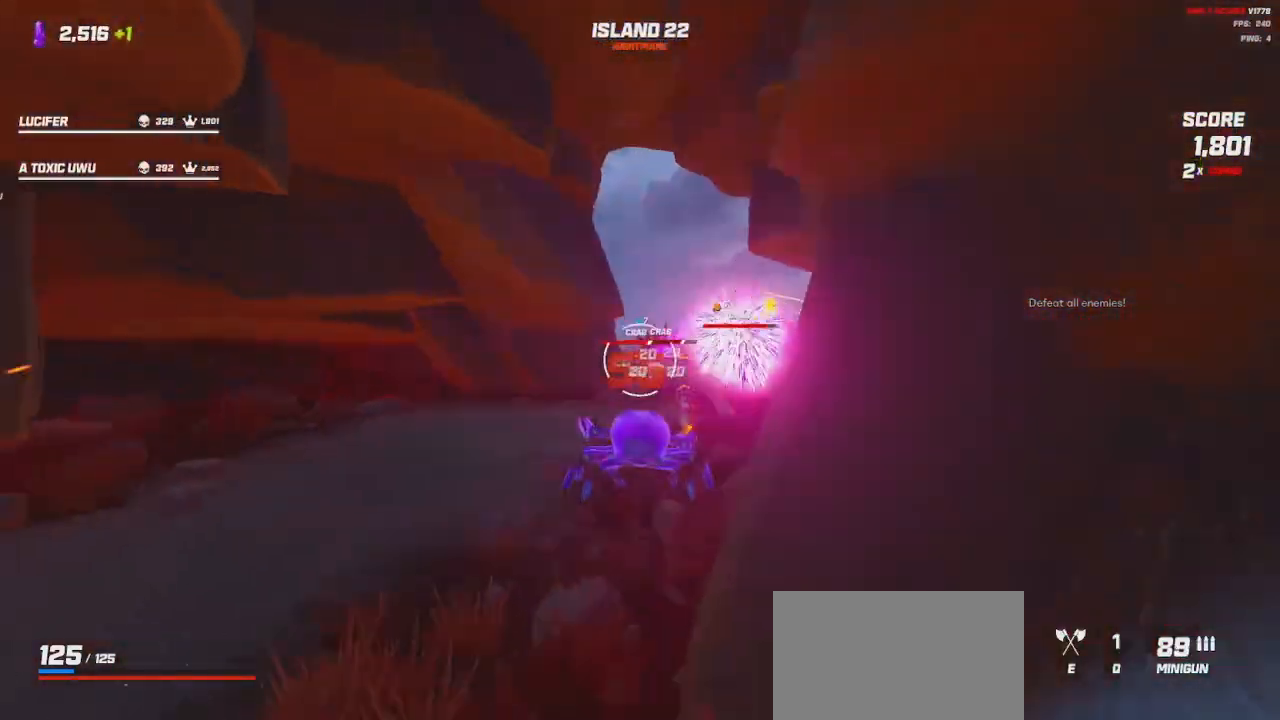
{"keys": ["a", "s", "shift"], "mouse": ["left"], "events": [[200, "space", "down"], [300, "space", "up"]]}
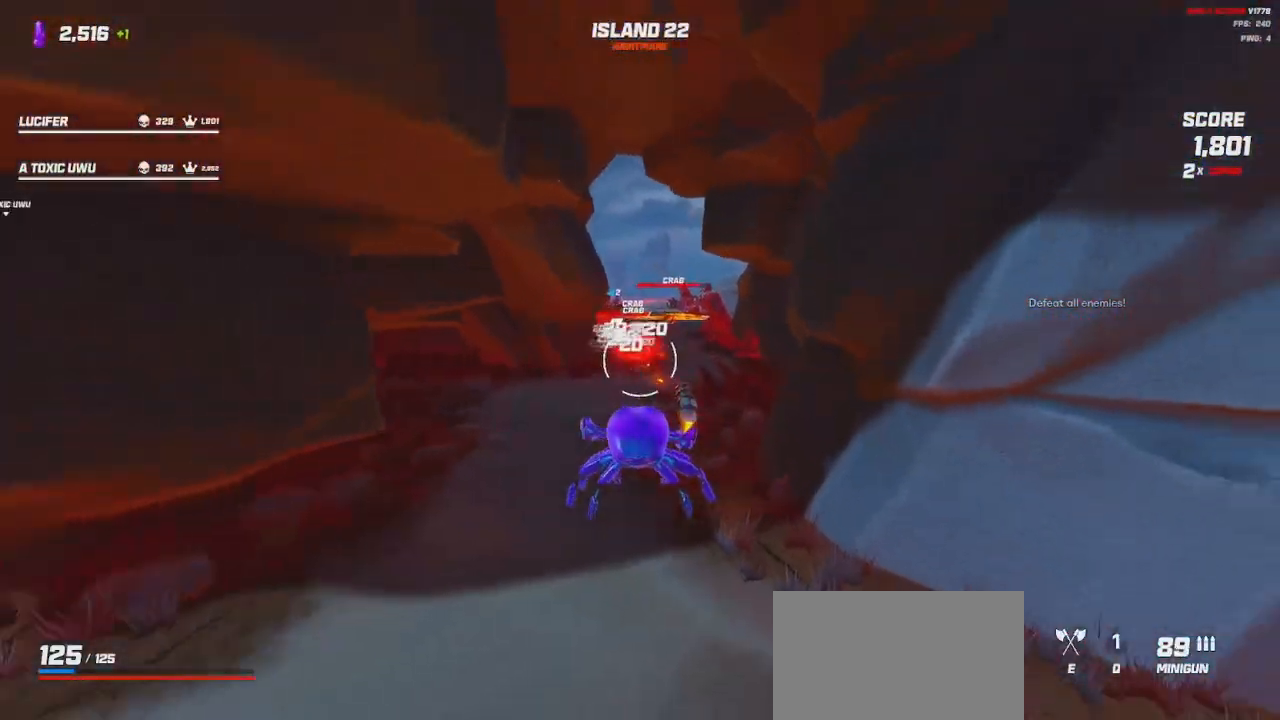
{"keys": ["s", "shift"], "mouse": ["left"], "events": [[67, "a", "up"]]}
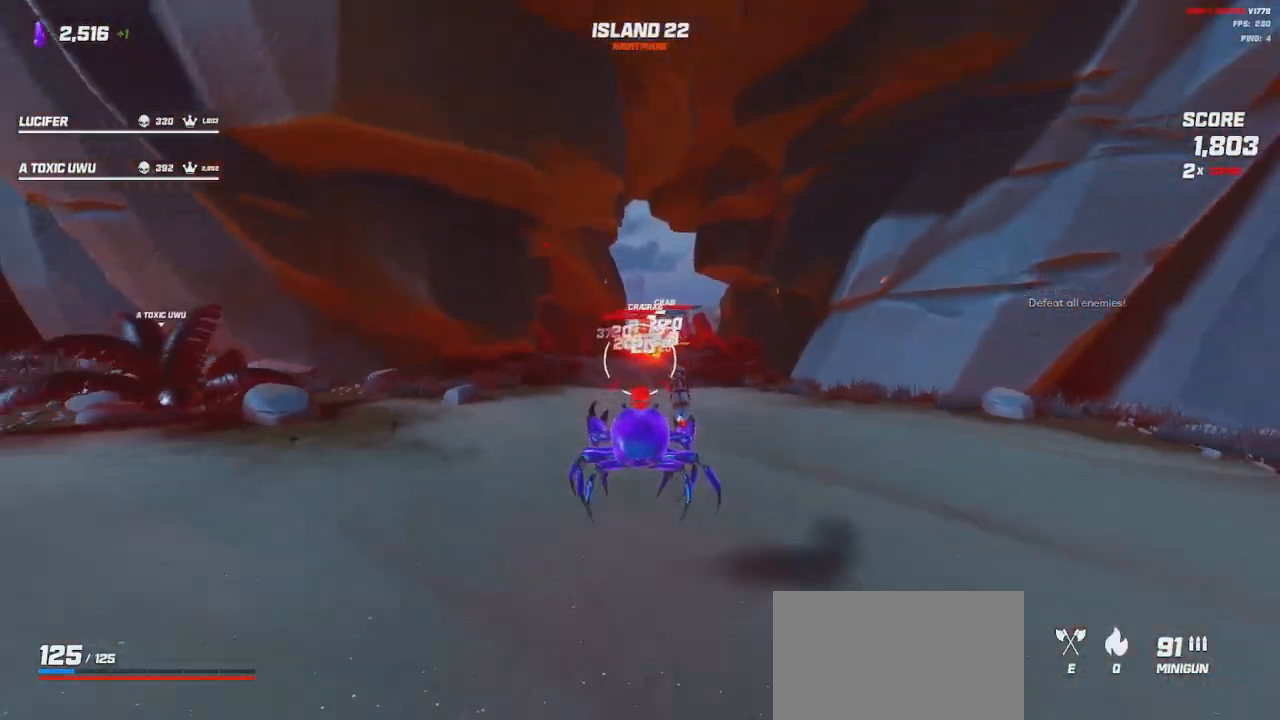
{"keys": ["w"], "mouse": ["left"], "events": [[67, "s", "up"], [200, "shift", "up"], [200, "w", "down"], [234, "space", "down"], [350, "space", "up"]]}
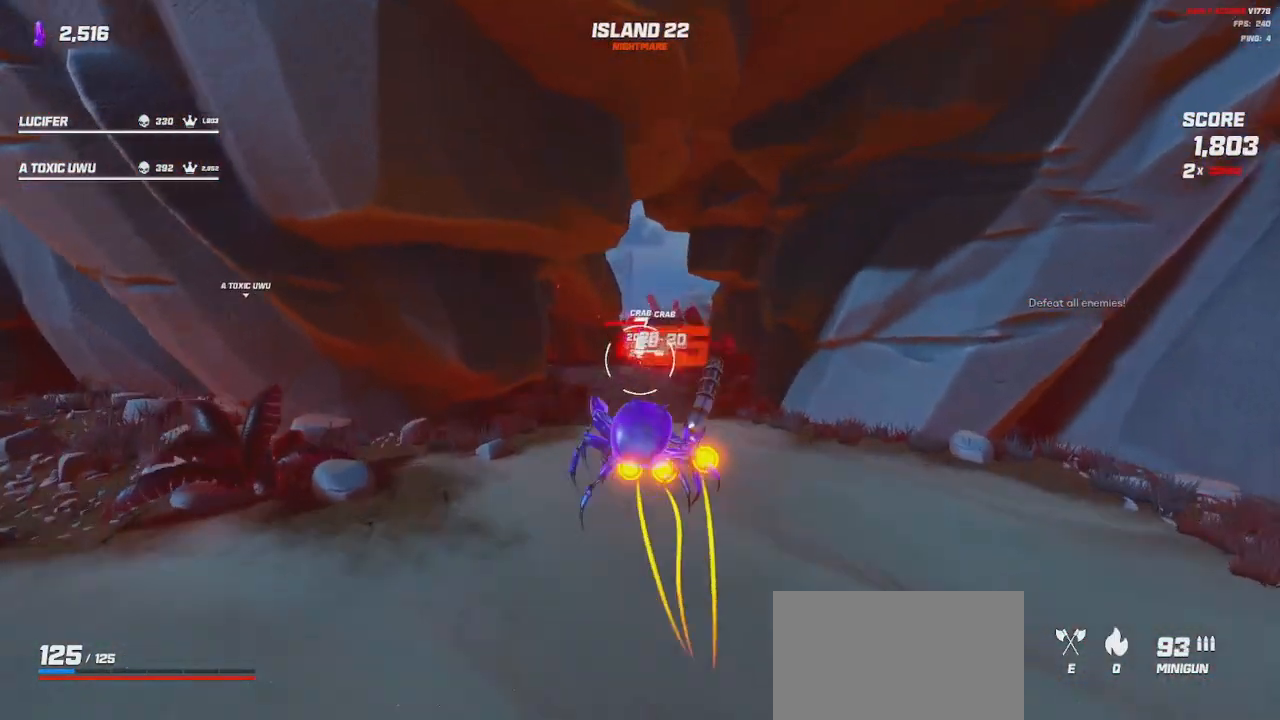
{"keys": ["d"], "mouse": ["left"], "events": [[67, "d", "down"], [167, "space", "down"], [250, "space", "up"], [400, "w", "up"]]}
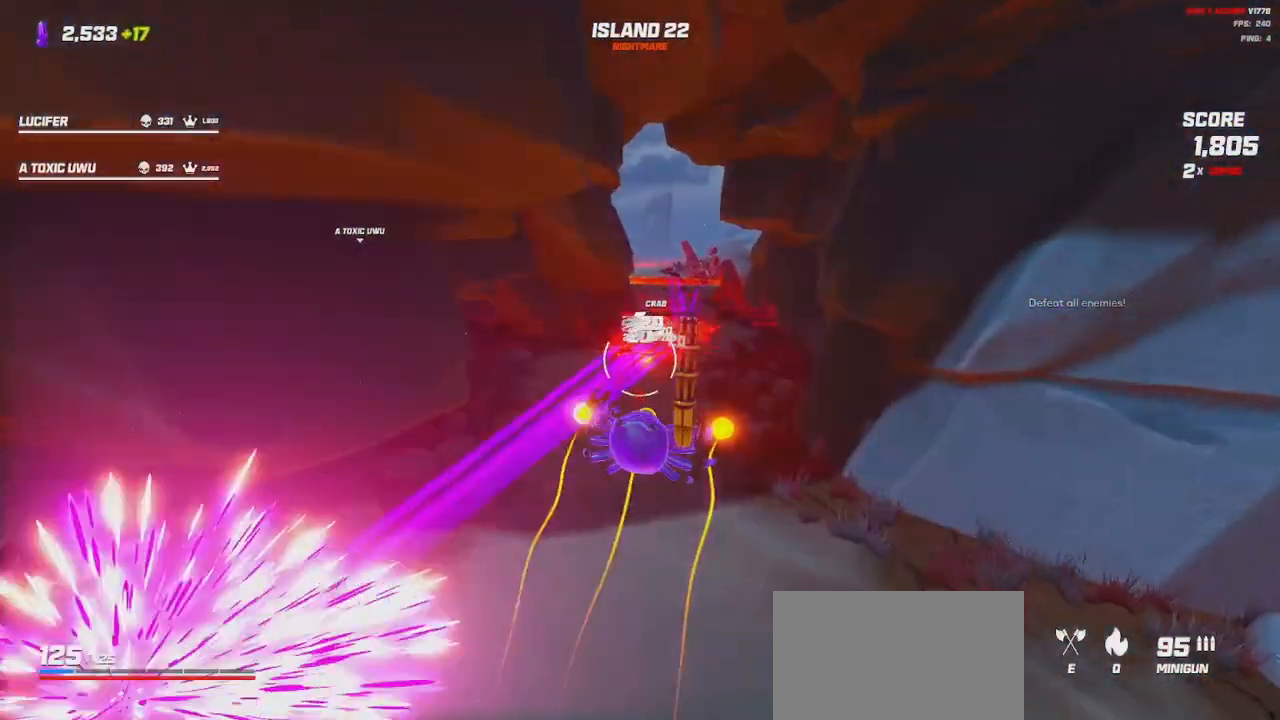
{"keys": ["a", "s", "space"], "mouse": ["left"], "events": [[100, "d", "up"], [284, "a", "down"], [334, "s", "down"], [417, "space", "down"]]}
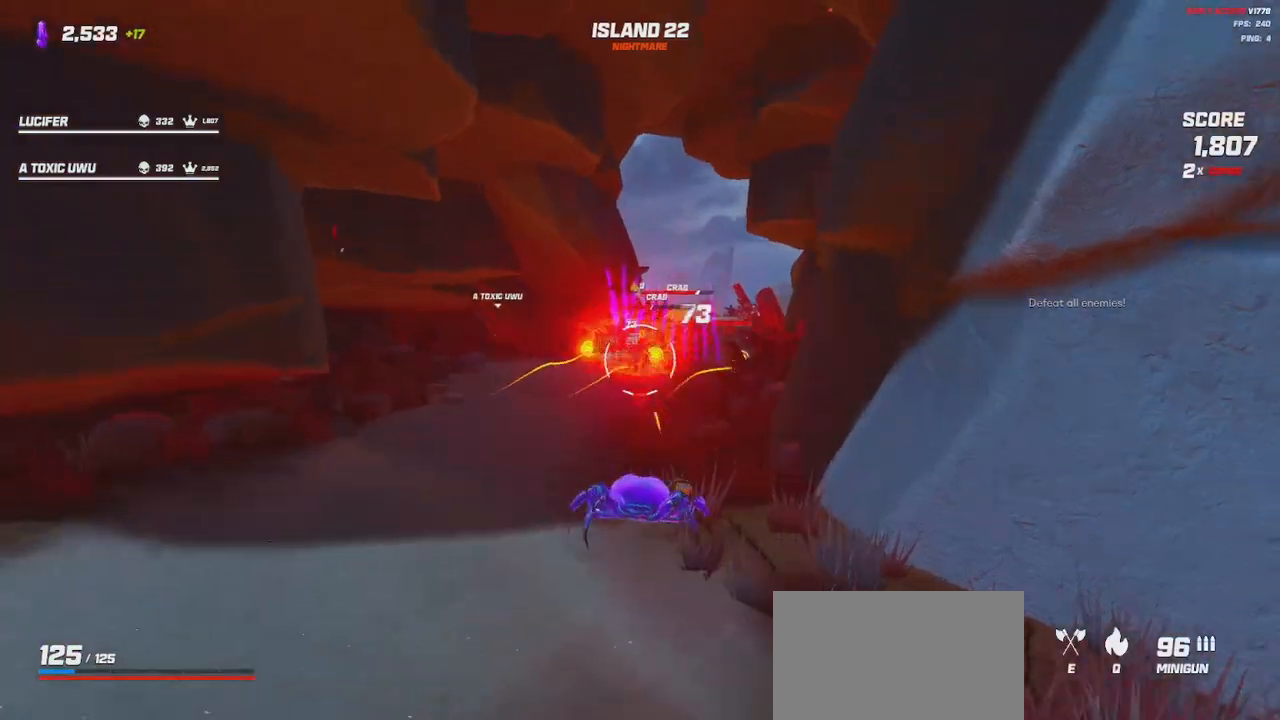
{"keys": ["s"], "mouse": ["left"], "events": [[17, "space", "up"], [184, "space", "down"], [284, "space", "up"], [417, "a", "up"]]}
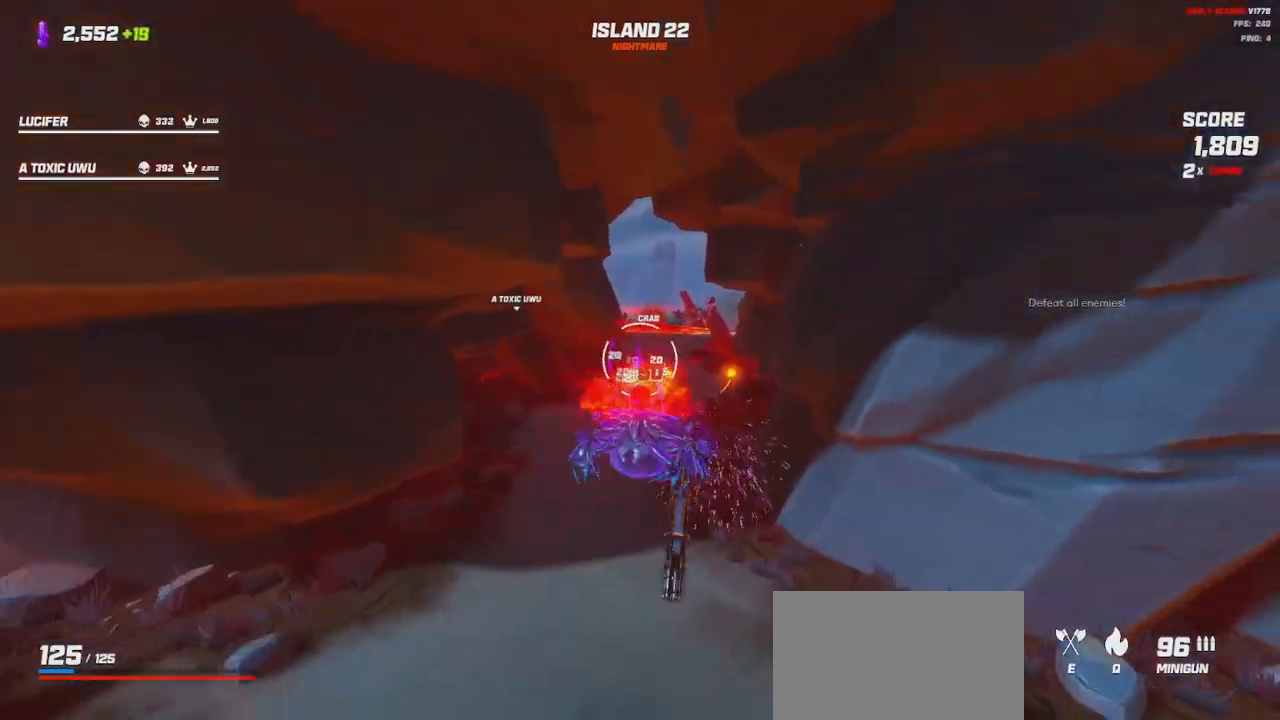
{"keys": ["a", "s"], "mouse": ["left"], "events": [[167, "d", "down"], [300, "d", "up"], [317, "a", "down"]]}
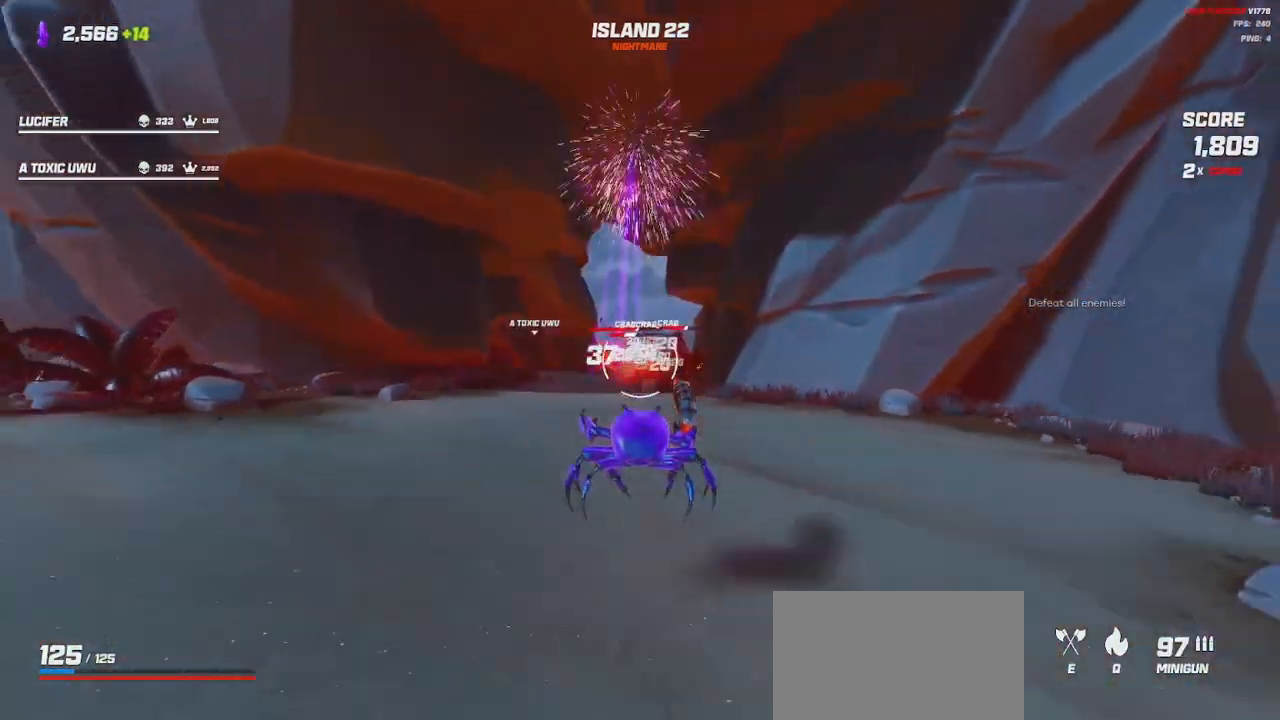
{"keys": ["d", "w"], "mouse": ["left"], "events": [[84, "space", "down"], [184, "space", "up"], [217, "s", "up"], [350, "a", "up"], [450, "d", "down"], [484, "w", "down"]]}
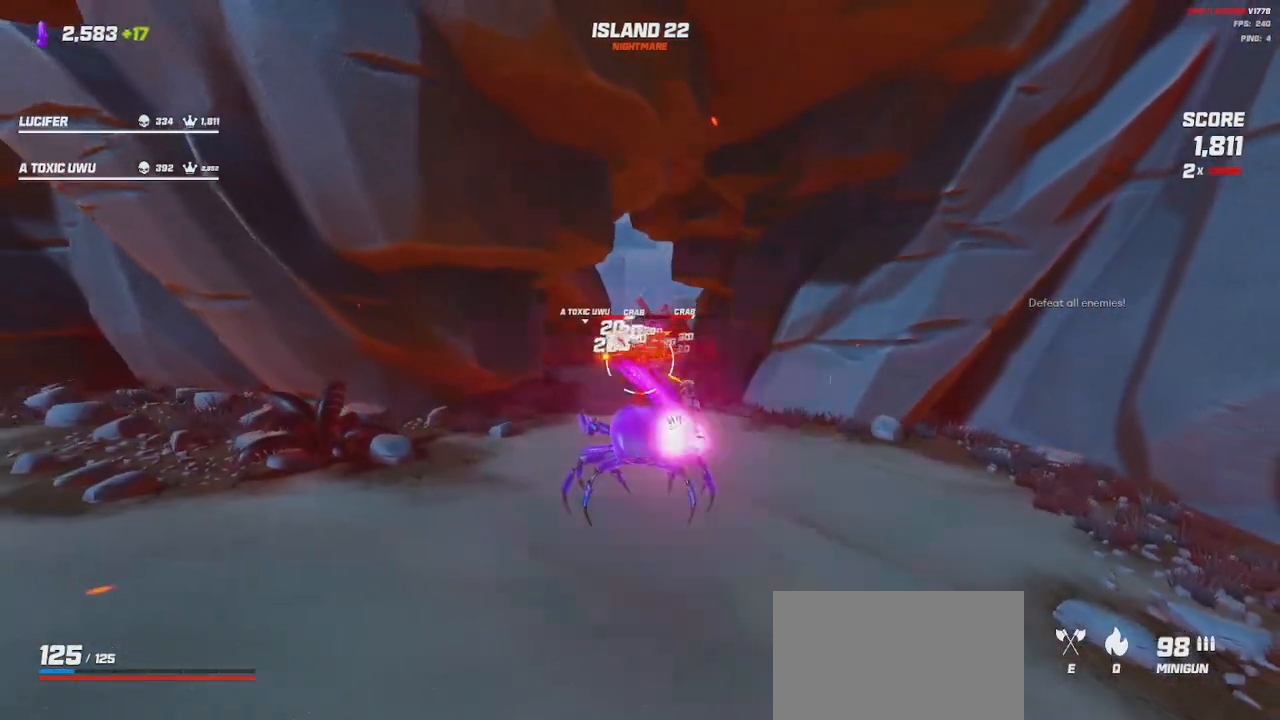
{"keys": ["d", "w"], "mouse": ["left"], "events": [[50, "space", "down"], [150, "space", "up"]]}
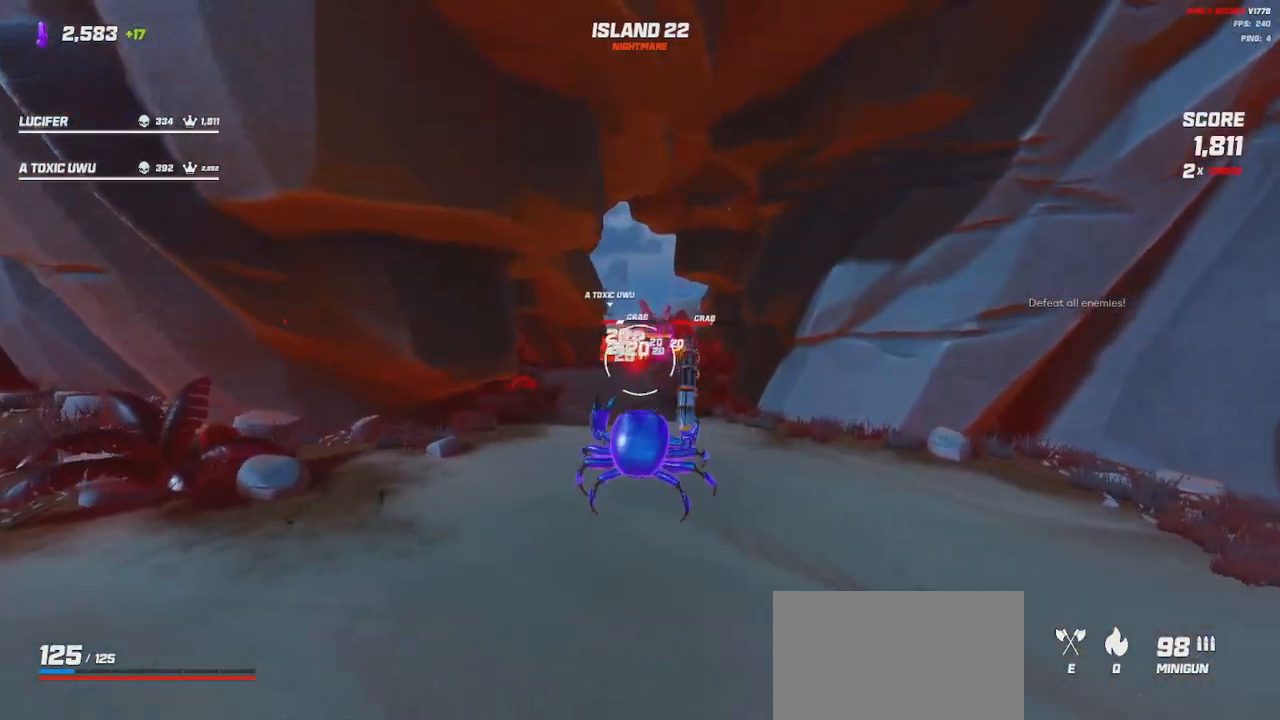
{"keys": ["a"], "mouse": ["left"], "events": [[100, "w", "up"], [267, "a", "down"], [267, "d", "up"], [317, "space", "down"], [417, "space", "up"]]}
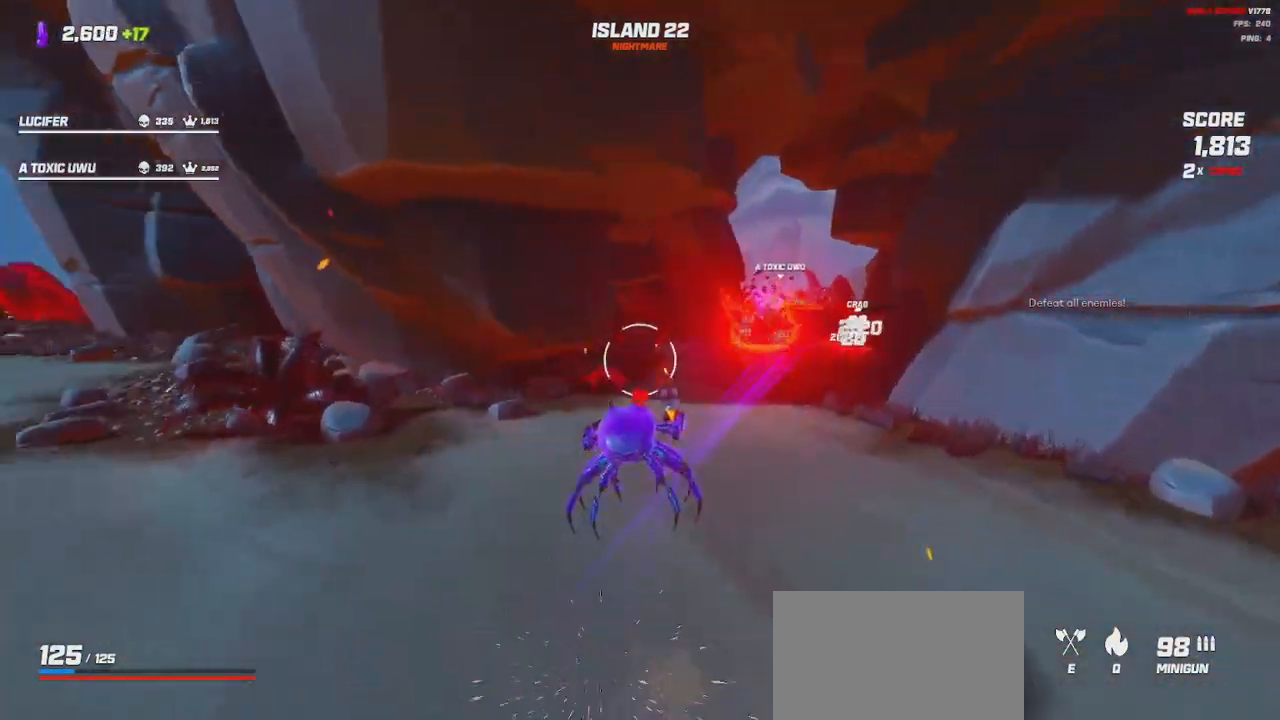
{"keys": ["a", "s"], "mouse": ["left"], "events": [[67, "s", "down"], [250, "space", "down"], [350, "space", "up"]]}
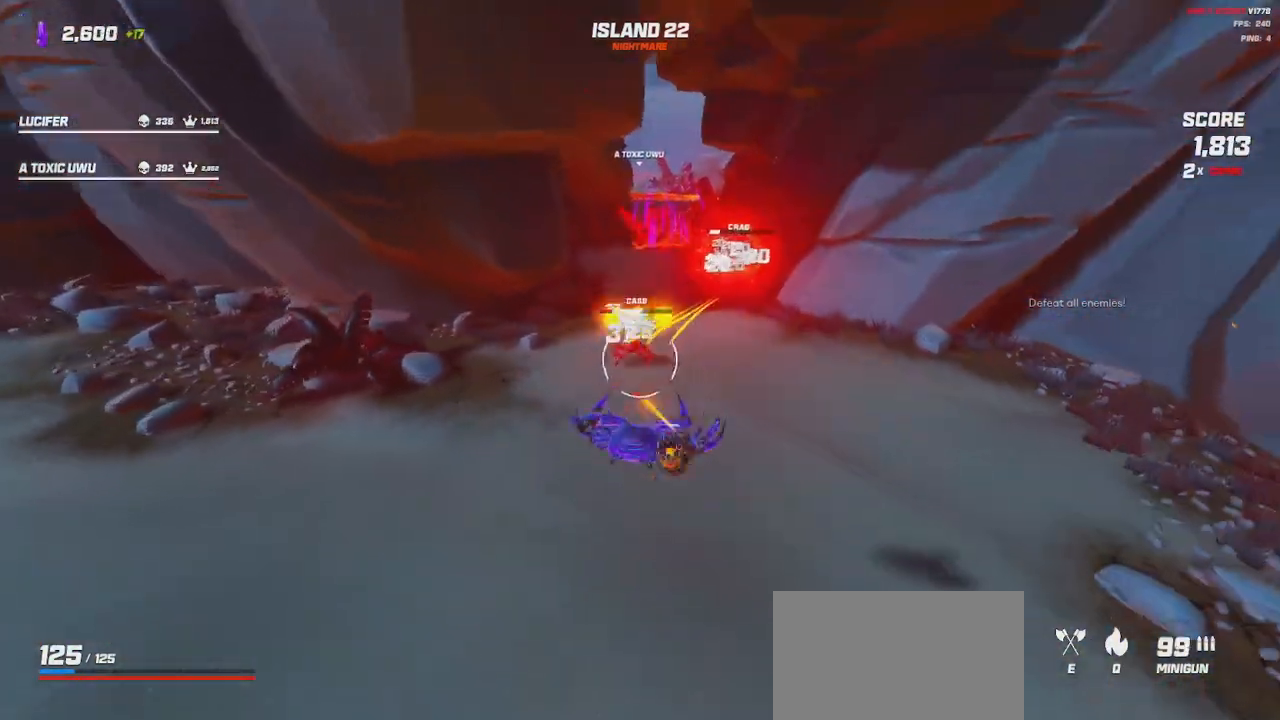
{"keys": ["s", "space"], "mouse": ["left"], "events": [[117, "a", "up"], [484, "space", "down"]]}
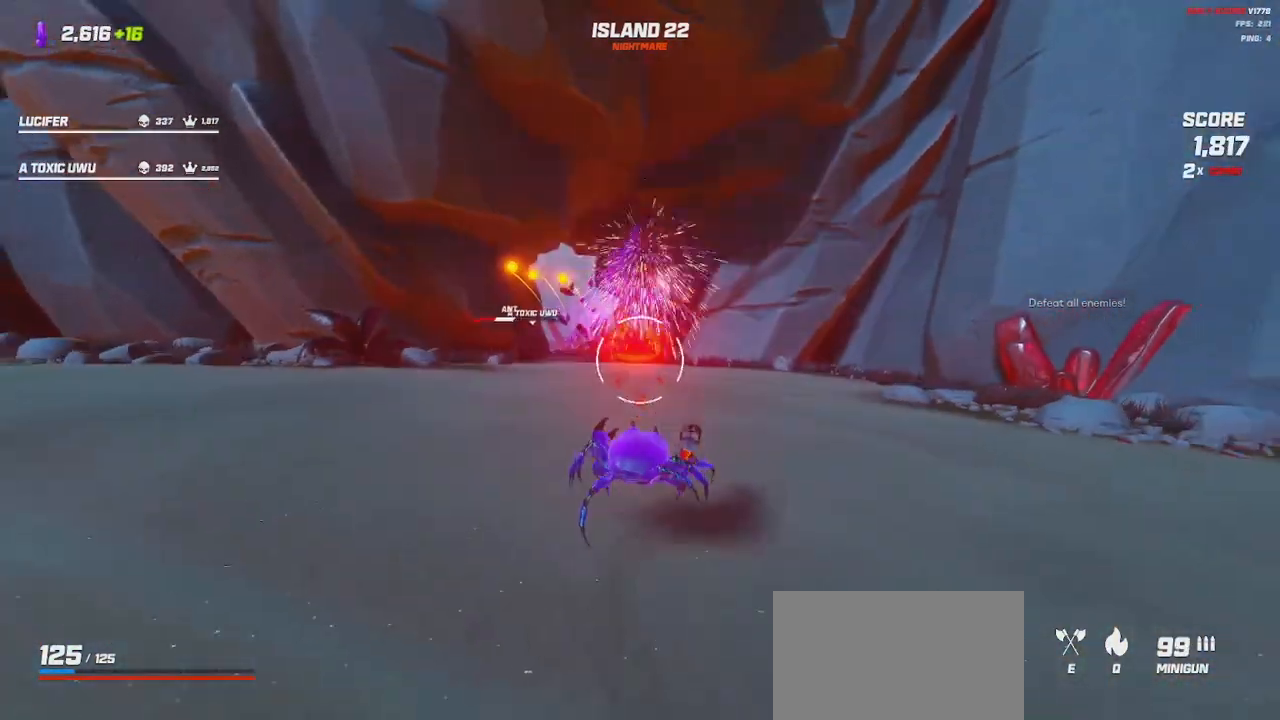
{"keys": ["d", "space", "w"], "mouse": ["left"], "events": [[84, "space", "up"], [117, "s", "up"], [284, "w", "down"], [300, "d", "down"], [434, "space", "down"]]}
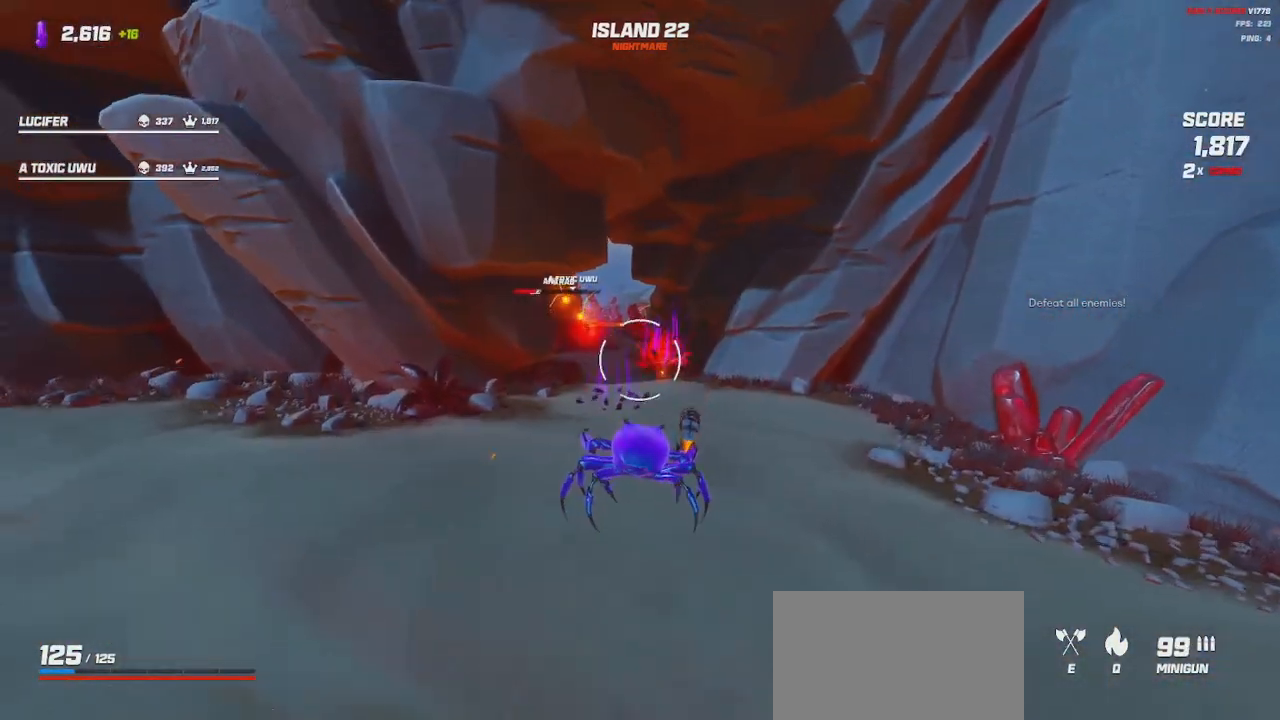
{"keys": ["shift", "w"], "mouse": [], "events": [[184, "space", "up"], [300, "mouse_left", "up"], [367, "shift", "down"], [384, "d", "up"]]}
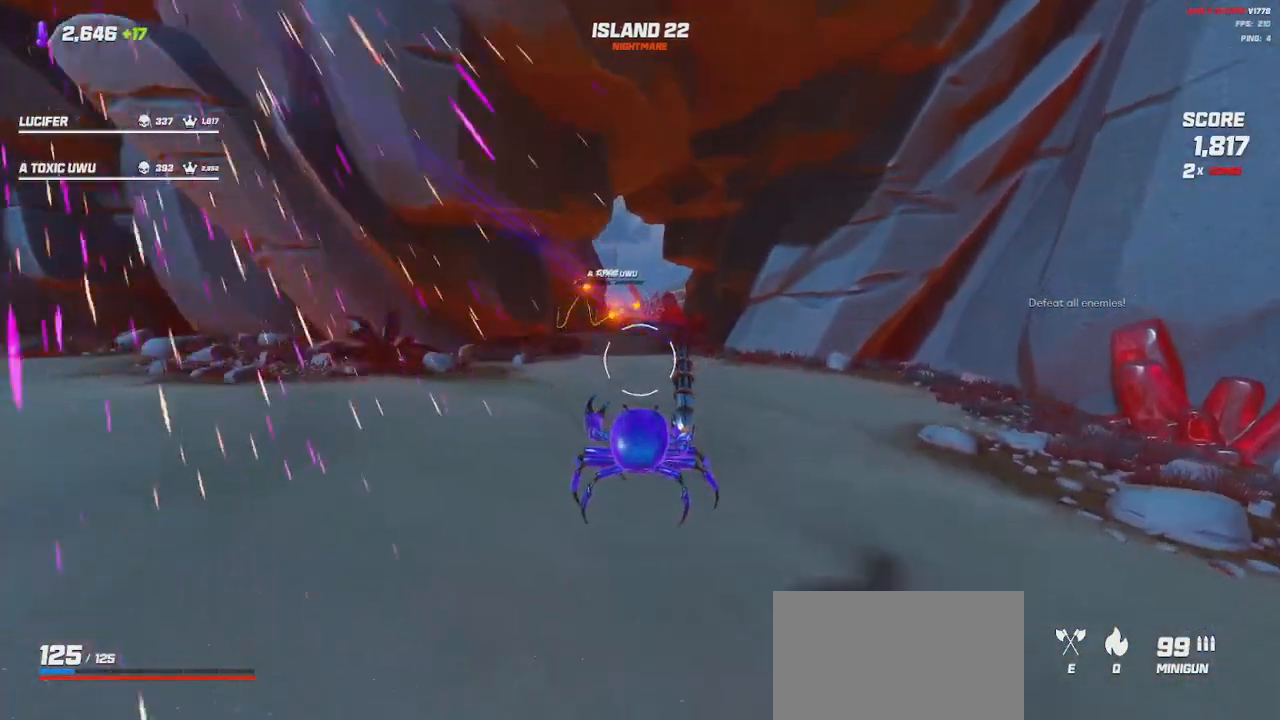
{"keys": ["shift", "w"], "mouse": [], "events": [[284, "space", "down"], [400, "space", "up"]]}
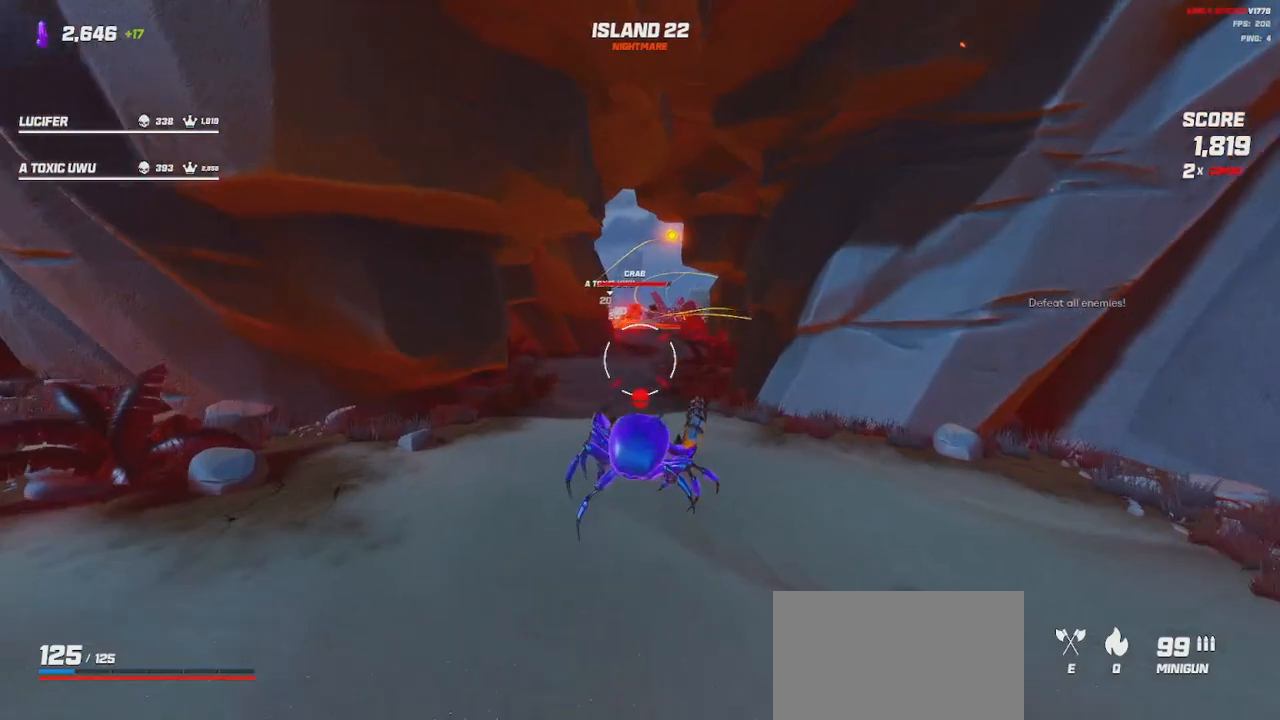
{"keys": ["shift", "w"], "mouse": [], "events": [[84, "space", "down"], [234, "space", "up"]]}
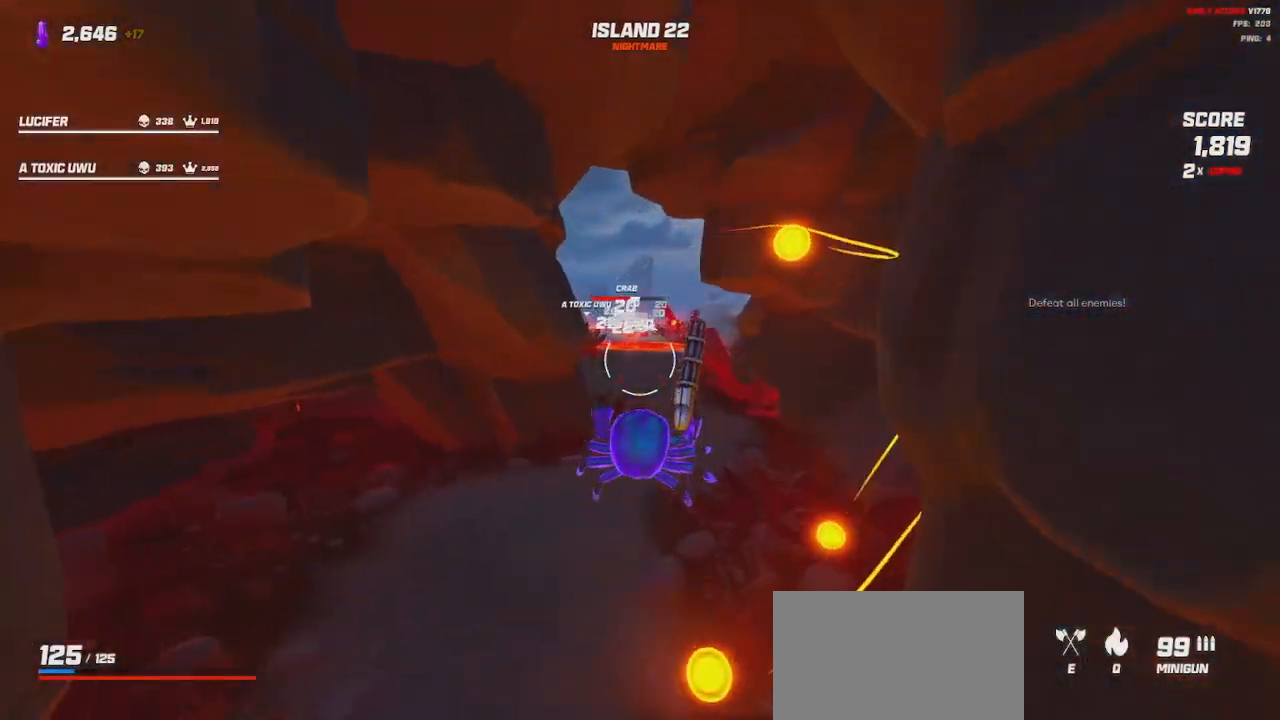
{"keys": ["shift", "space", "w"], "mouse": [], "events": [[50, "d", "down"], [184, "d", "up"], [434, "space", "down"]]}
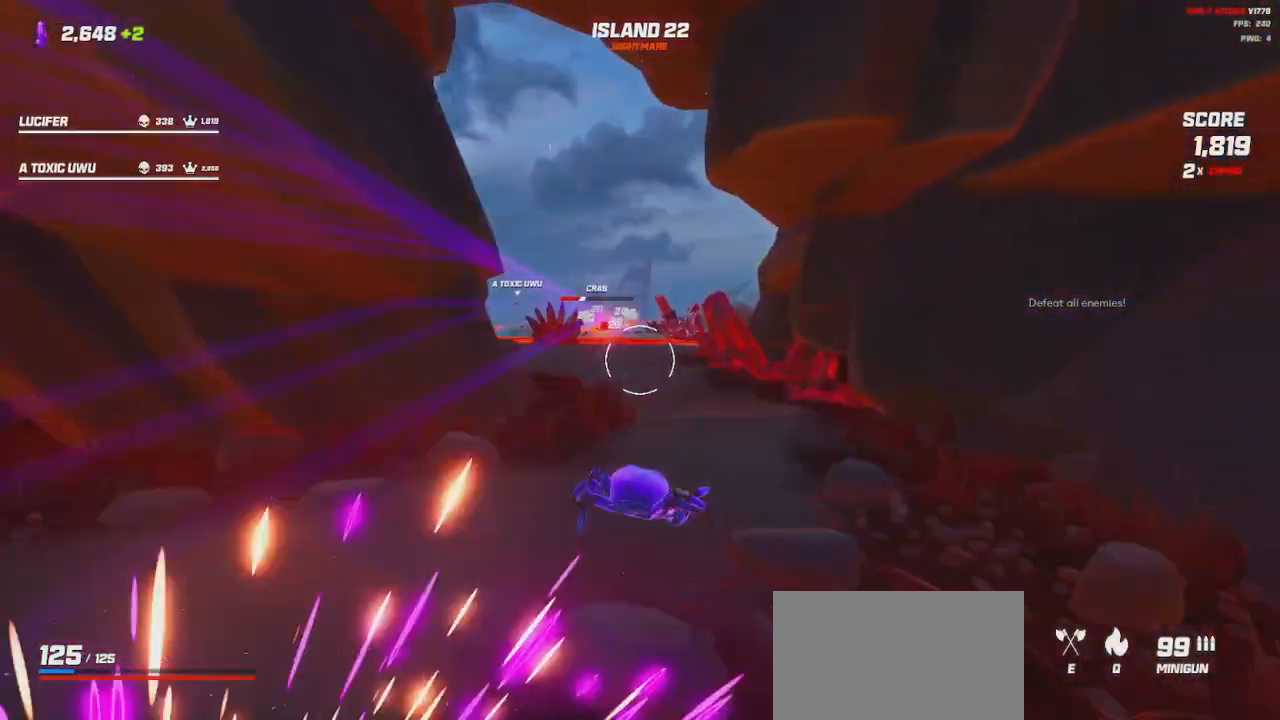
{"keys": ["shift", "w"], "mouse": [], "events": [[34, "space", "up"], [334, "space", "down"], [467, "space", "up"]]}
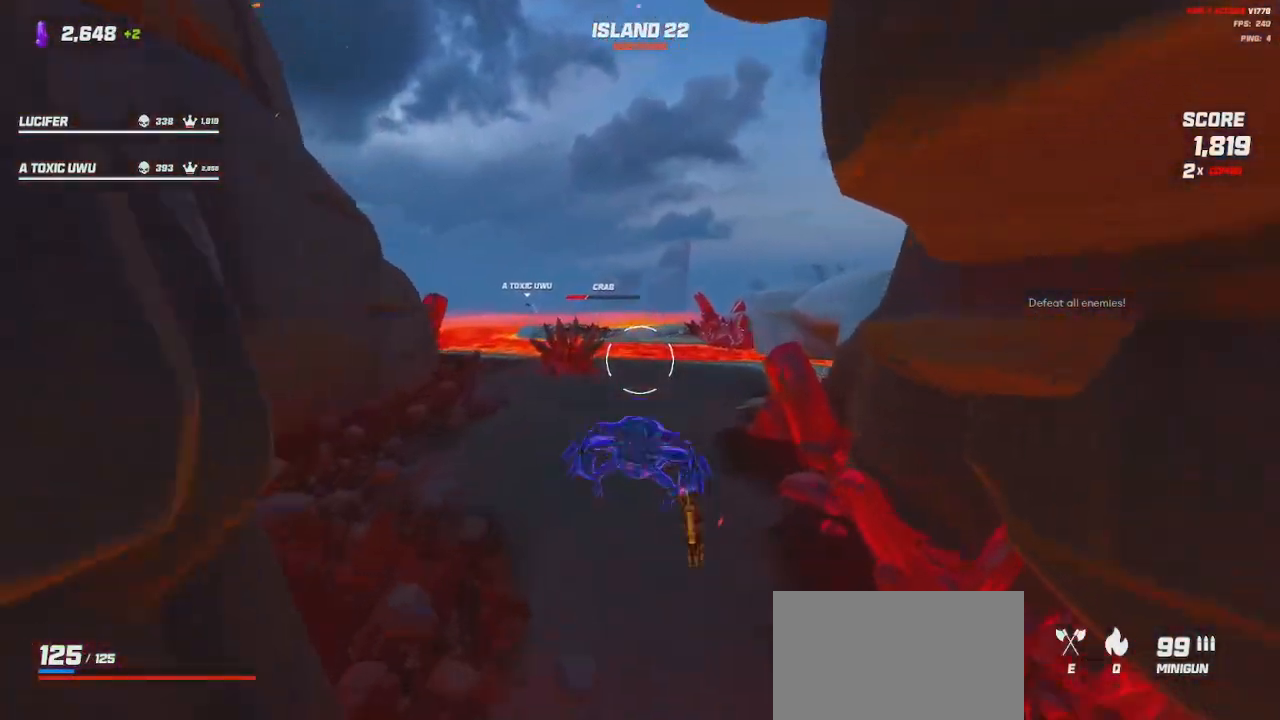
{"keys": ["shift", "w"], "mouse": [], "events": [[84, "d", "down"], [350, "d", "up"]]}